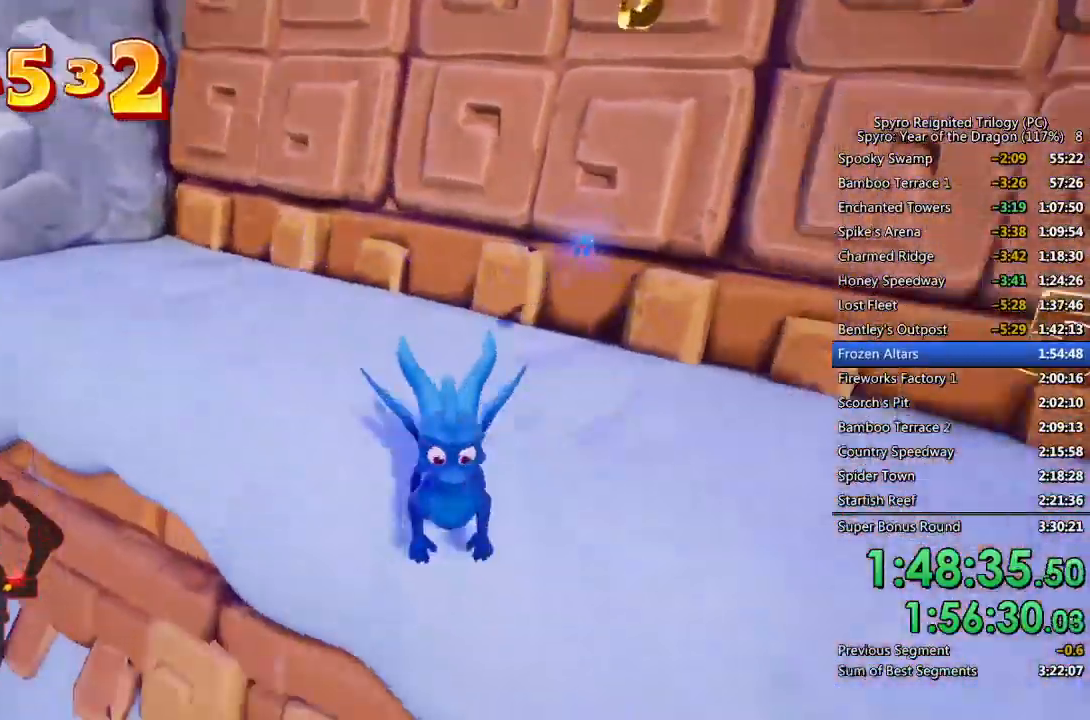
Gameplay with a controller (PlayStation layout); each line is a JSON object with the inputs held at the frame after it. "events" lists button and stick changes between this image and that frame as [ms after this image, input, new state], when the widget could be followed in between.
{"buttons": [], "left_stick": "up", "right_stick": "up-right", "events": [[150, "left_stick", "down-left"], [267, "right_stick", "center"], [433, "left_stick", "up-left"], [467, "right_stick", "up-right"], [500, "left_stick", "up"]]}
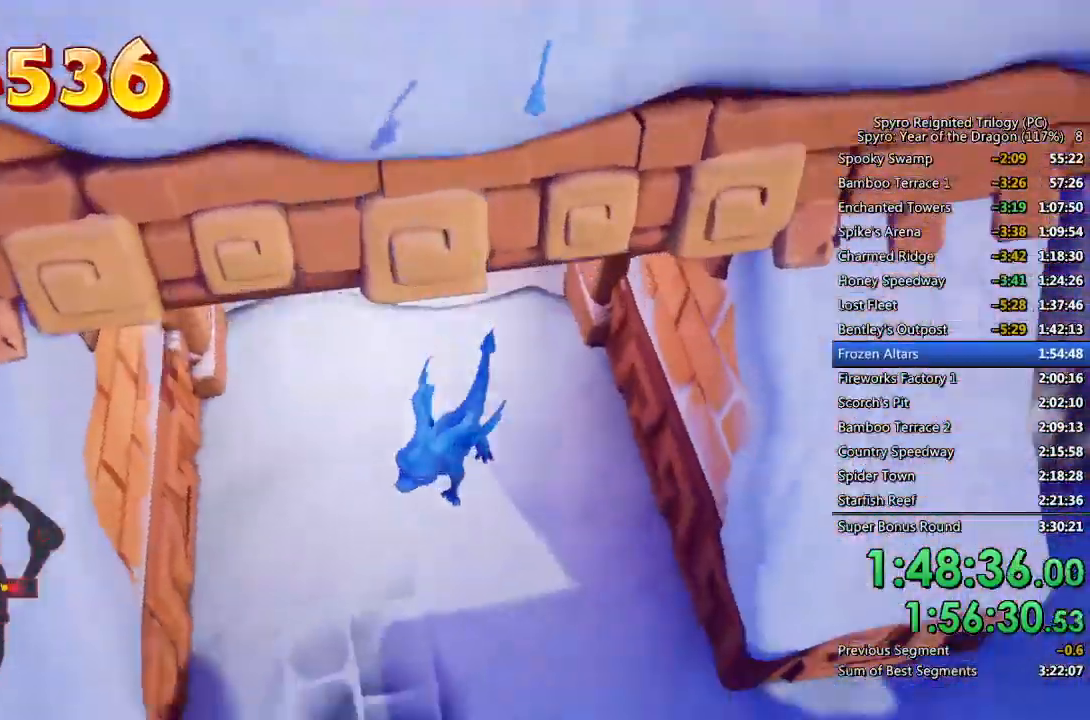
{"buttons": ["SQUARE"], "left_stick": "up", "right_stick": "up-left", "events": [[117, "right_stick", "up-left"], [150, "left_stick", "center"], [250, "left_stick", "up"], [500, "SQUARE", "down"]]}
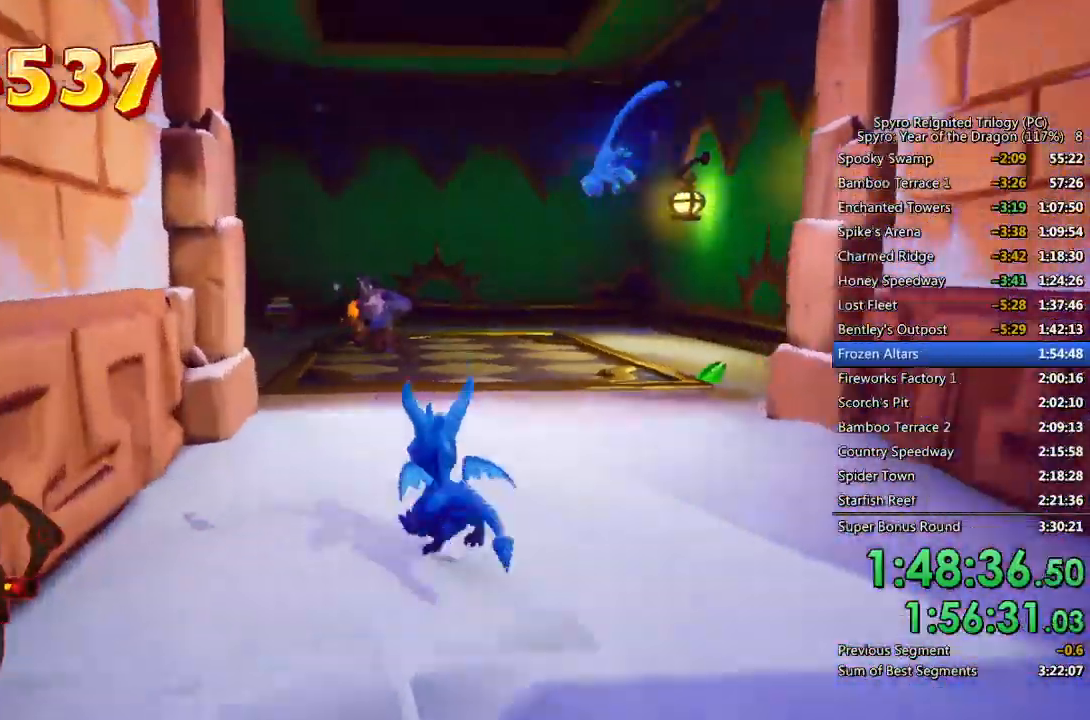
{"buttons": ["SQUARE"], "left_stick": "up-right", "right_stick": "up", "events": [[100, "left_stick", "up-right"], [417, "right_stick", "up"]]}
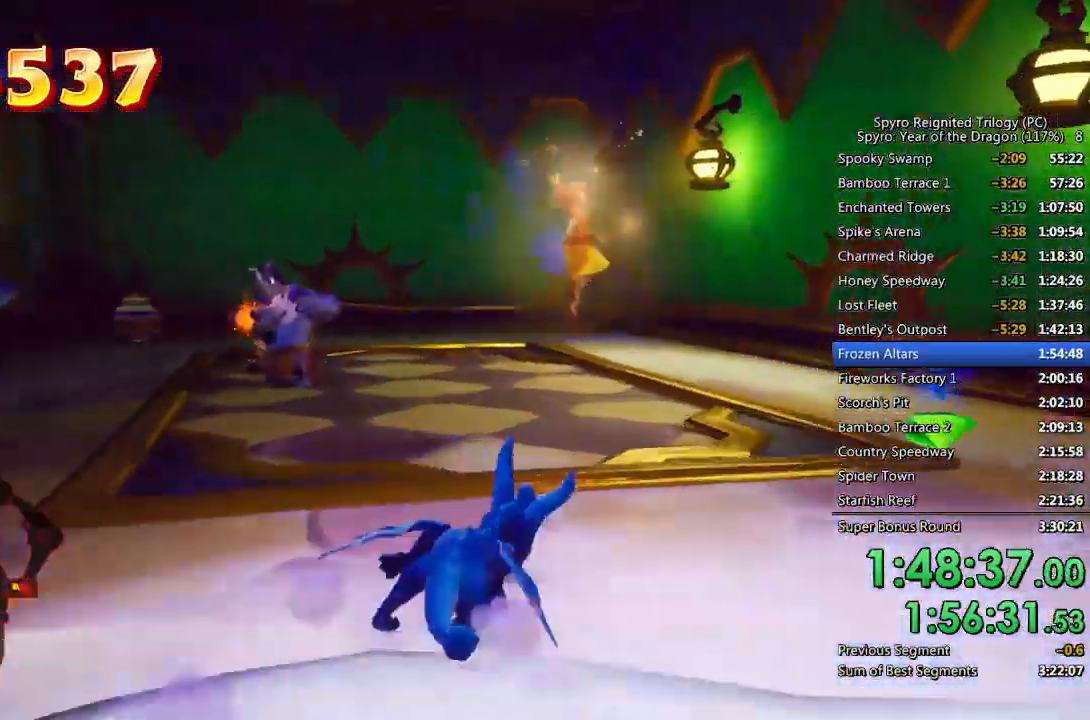
{"buttons": ["SQUARE"], "left_stick": "up", "right_stick": "up", "events": [[50, "left_stick", "up-left"], [150, "SQUARE", "up"], [200, "CIRCLE", "down"], [300, "CIRCLE", "up"], [433, "SQUARE", "down"], [450, "left_stick", "up"]]}
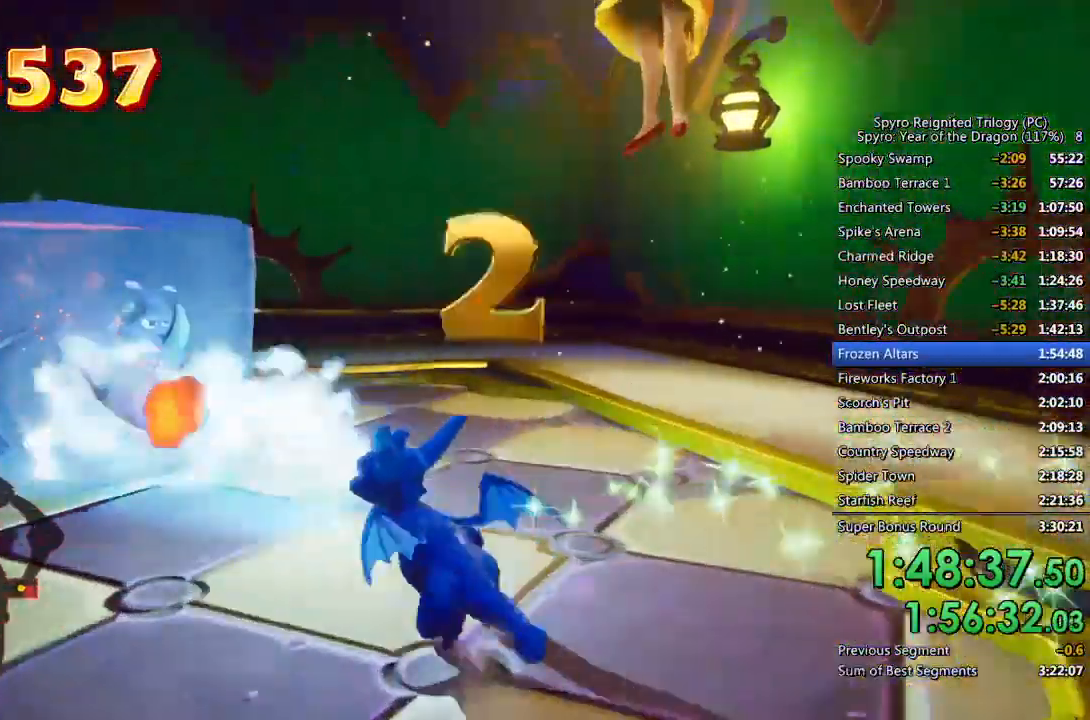
{"buttons": ["SQUARE"], "left_stick": "up-right", "right_stick": "up", "events": [[150, "left_stick", "left"], [350, "left_stick", "up"], [400, "left_stick", "up-right"]]}
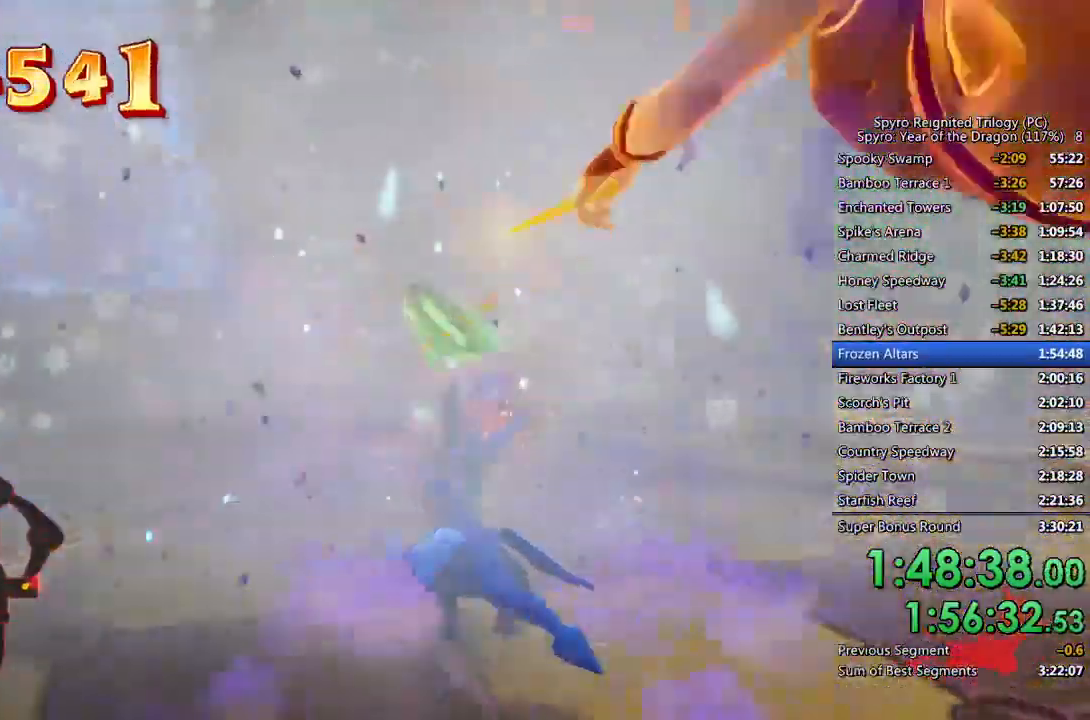
{"buttons": ["SQUARE"], "left_stick": "up-right", "right_stick": "center", "events": [[167, "left_stick", "up"], [183, "right_stick", "center"], [450, "left_stick", "up-right"]]}
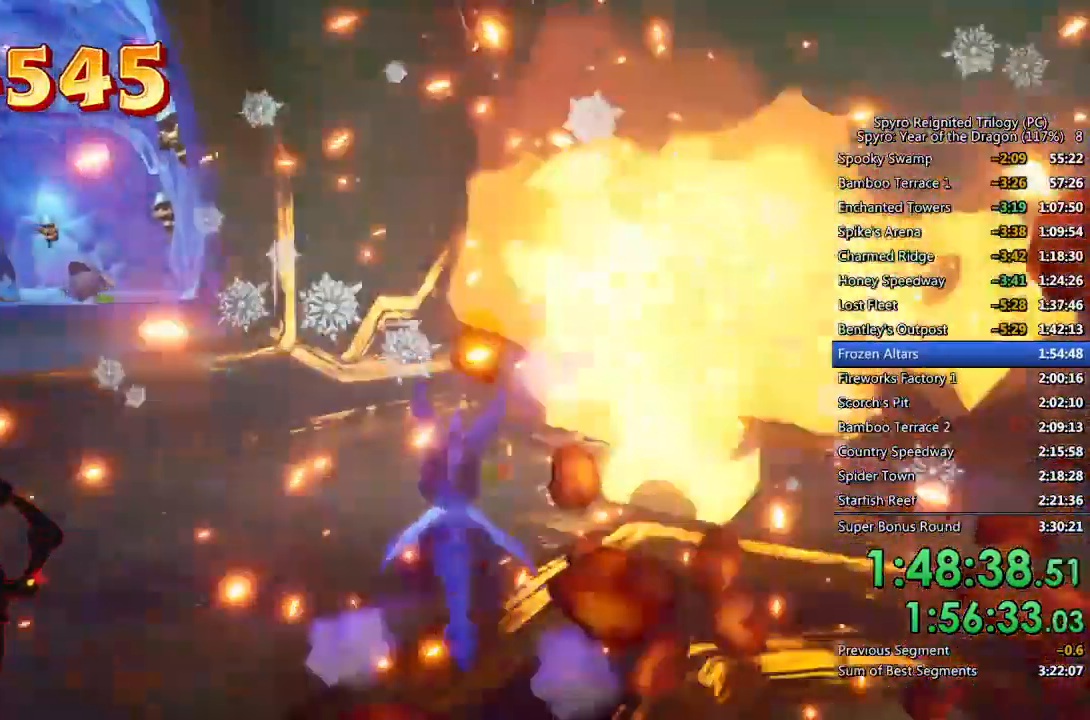
{"buttons": [], "left_stick": "down-left", "right_stick": "down-left", "events": [[150, "SQUARE", "up"], [183, "right_stick", "down-left"], [333, "left_stick", "down-left"]]}
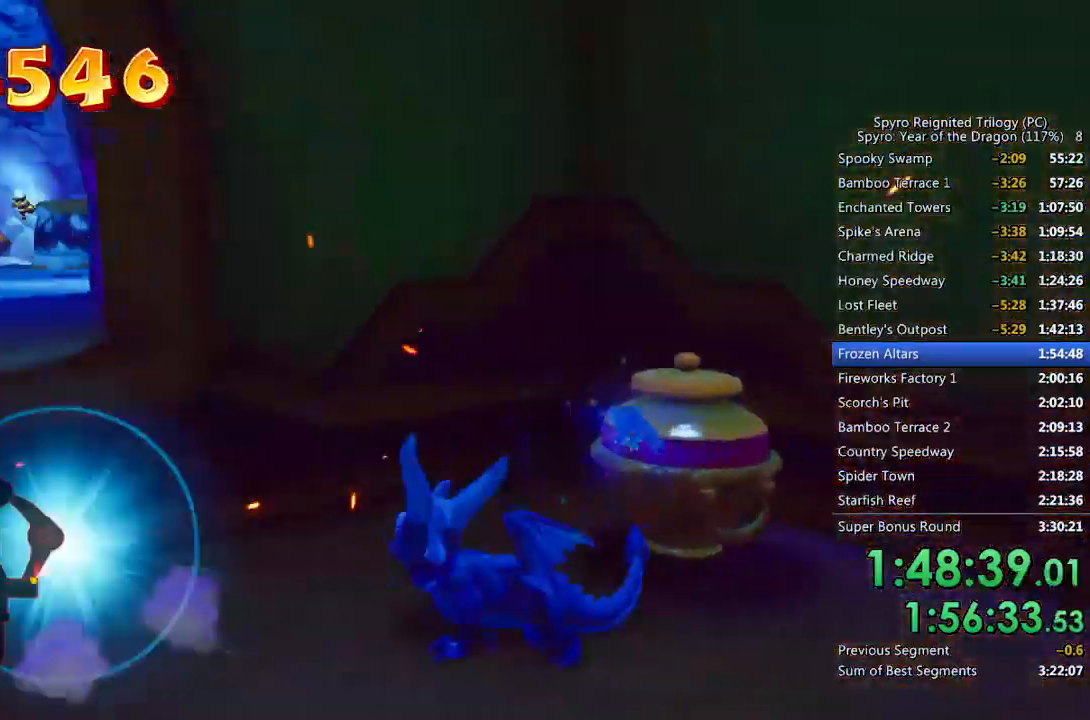
{"buttons": [], "left_stick": "up-right", "right_stick": "left", "events": [[83, "left_stick", "up-left"], [83, "right_stick", "center"], [133, "left_stick", "center"], [183, "left_stick", "right"], [250, "CIRCLE", "down"], [350, "CIRCLE", "up"], [450, "right_stick", "left"], [500, "left_stick", "up-right"]]}
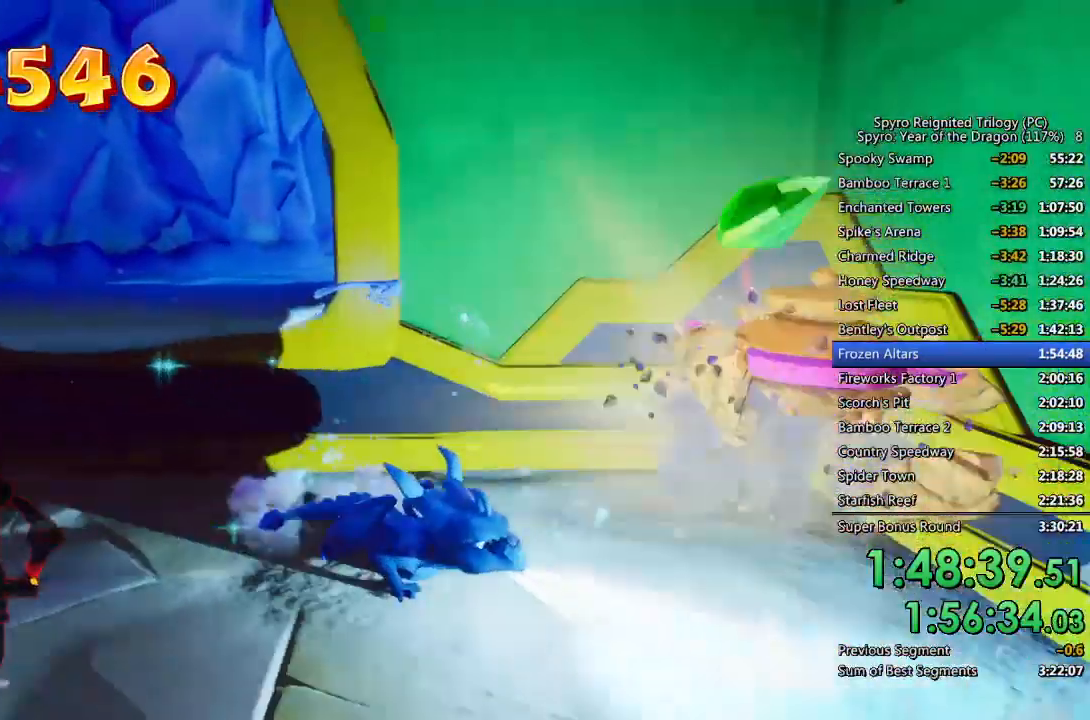
{"buttons": [], "left_stick": "up", "right_stick": "center", "events": [[200, "left_stick", "center"], [333, "left_stick", "up"], [433, "right_stick", "center"]]}
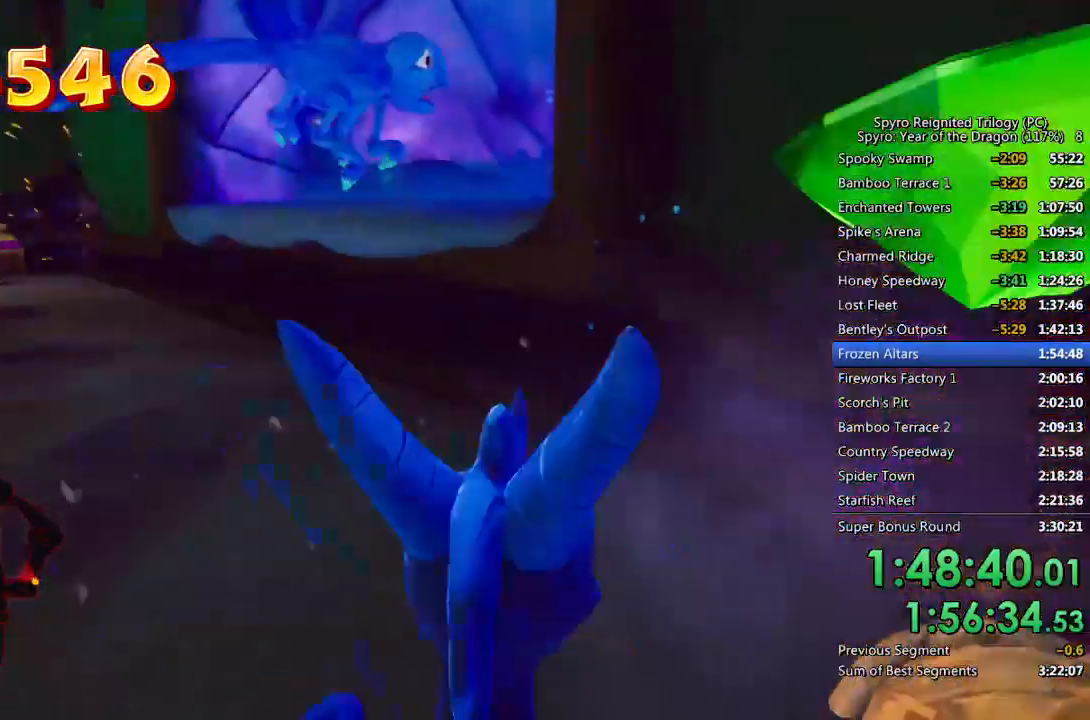
{"buttons": ["SQUARE"], "left_stick": "center", "right_stick": "center", "events": [[33, "SQUARE", "down"], [33, "left_stick", "up-left"], [350, "left_stick", "center"]]}
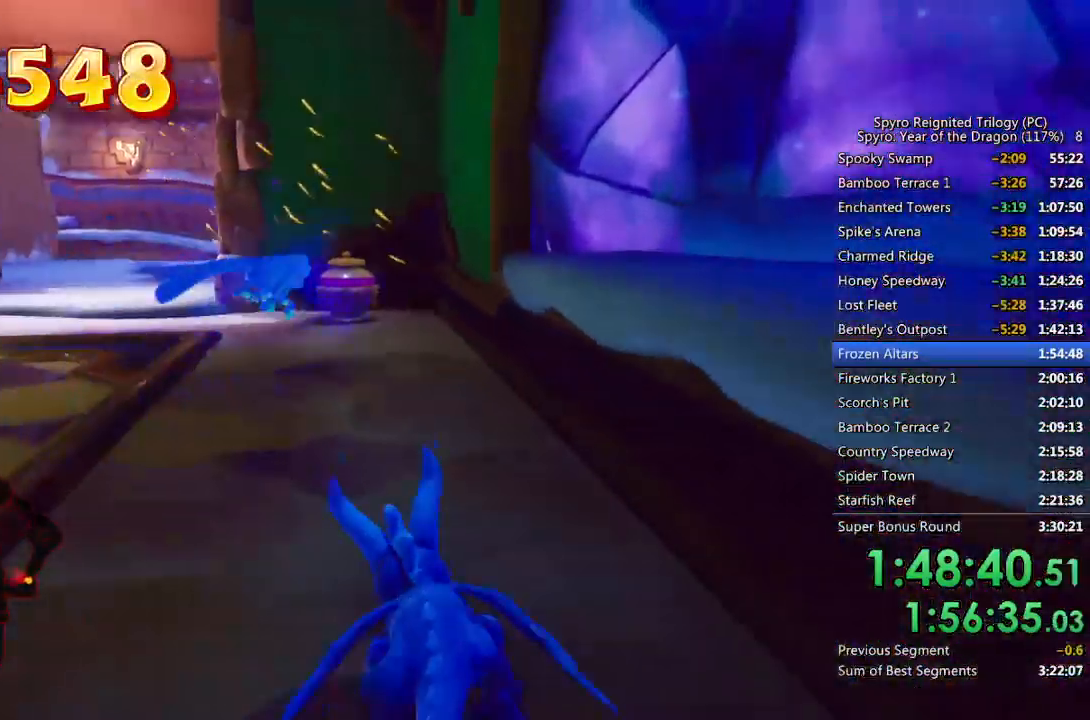
{"buttons": ["SQUARE"], "left_stick": "center", "right_stick": "center", "events": [[217, "left_stick", "up-left"], [267, "left_stick", "center"]]}
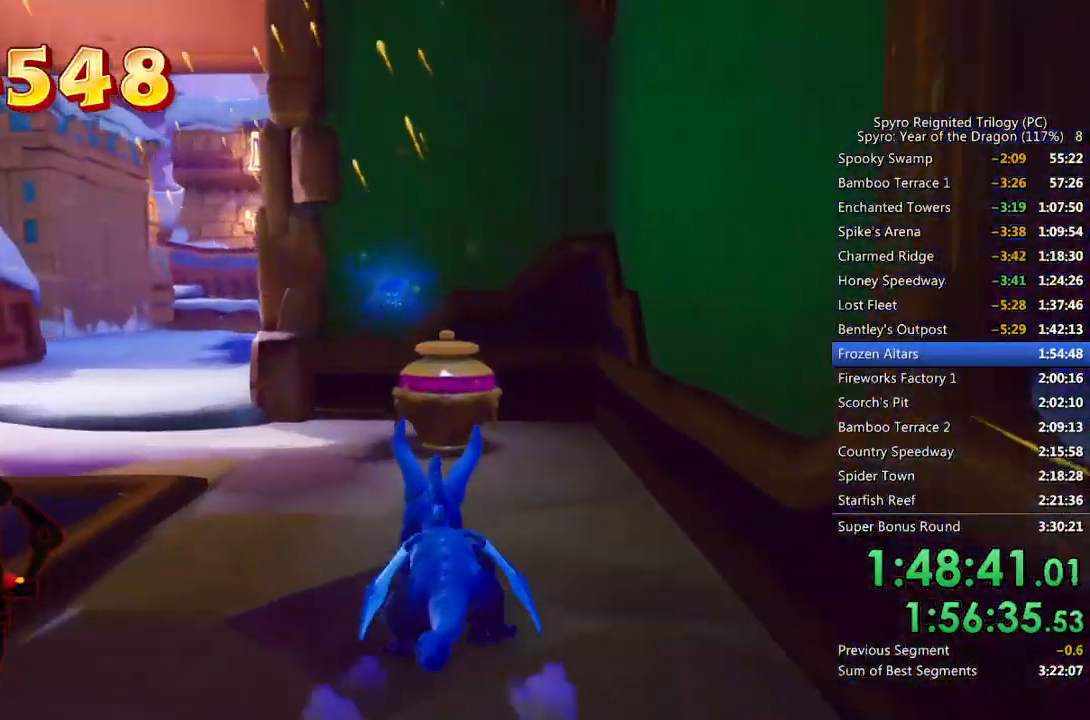
{"buttons": [], "left_stick": "down-right", "right_stick": "right", "events": [[100, "right_stick", "right"], [117, "left_stick", "down"], [150, "SQUARE", "up"], [267, "left_stick", "down-right"]]}
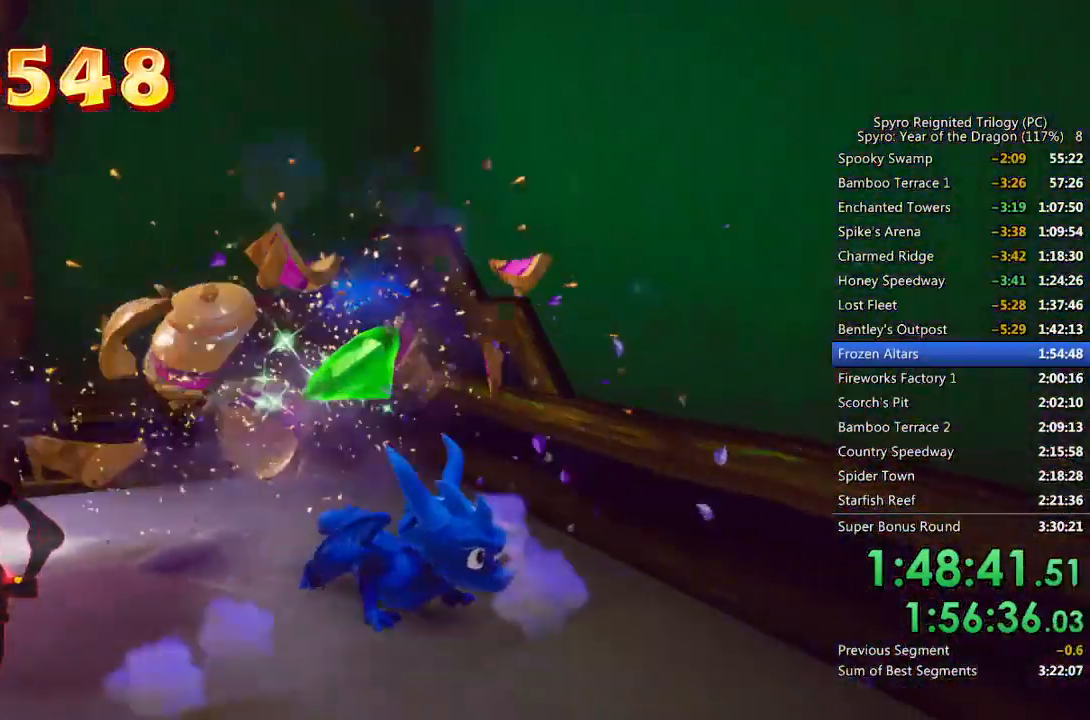
{"buttons": ["CROSS"], "left_stick": "up-right", "right_stick": "center", "events": [[117, "left_stick", "right"], [350, "right_stick", "center"], [400, "CROSS", "down"], [500, "left_stick", "up-right"]]}
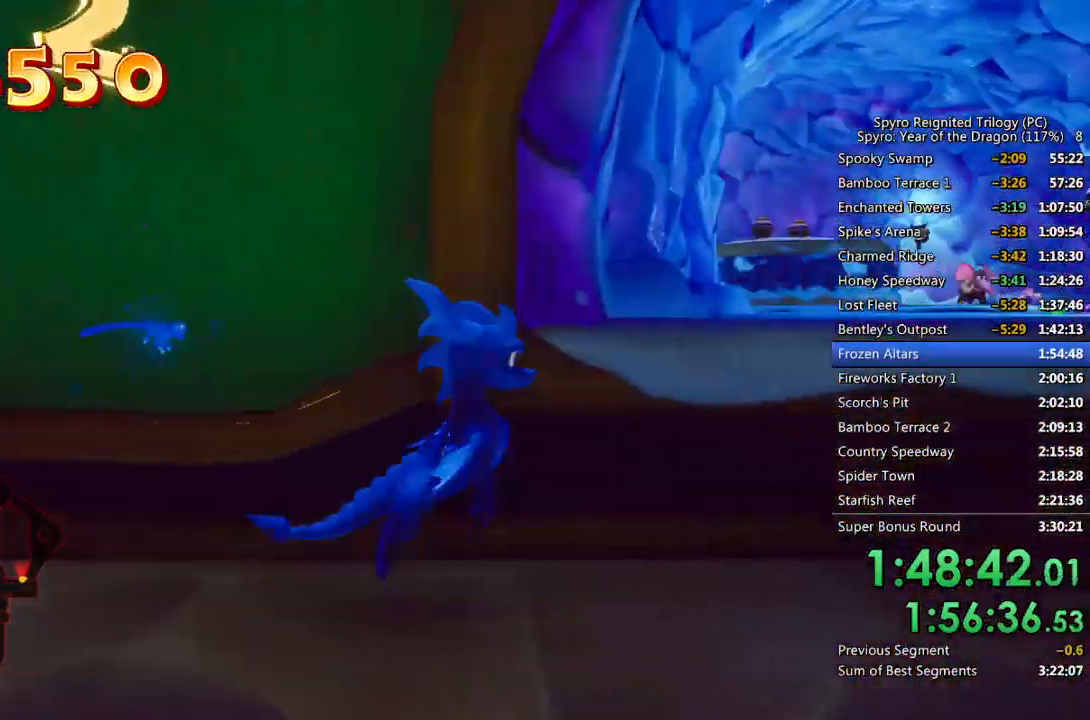
{"buttons": [], "left_stick": "up-right", "right_stick": "center", "events": [[150, "CROSS", "up"], [250, "right_stick", "right"], [417, "right_stick", "center"]]}
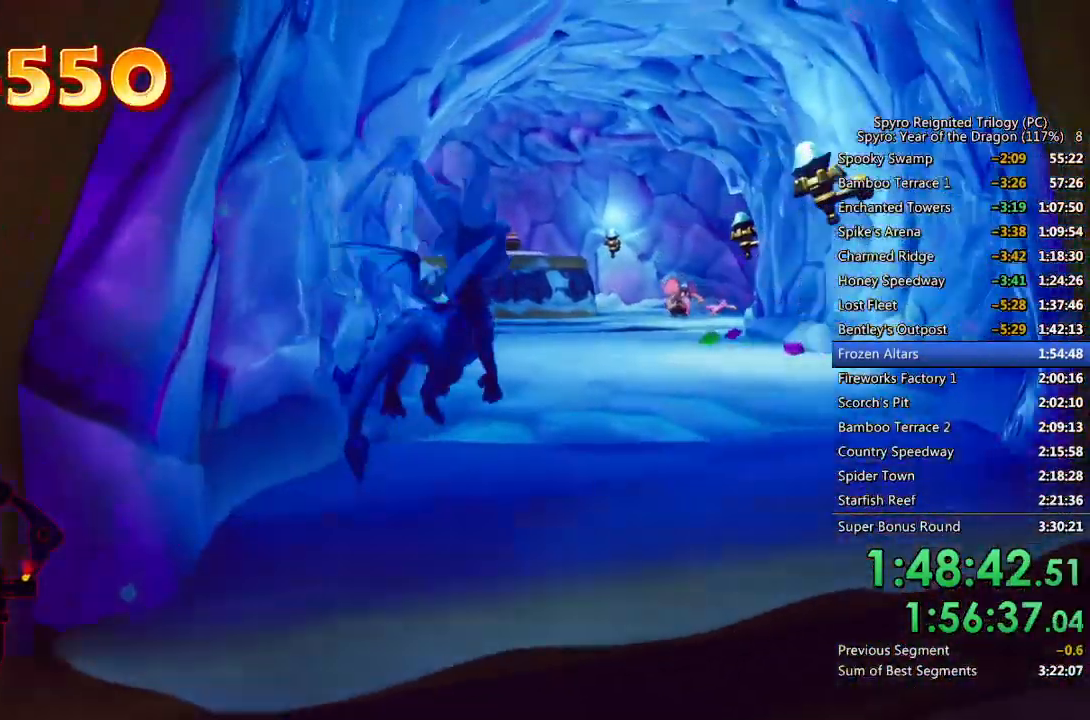
{"buttons": ["CROSS", "SQUARE"], "left_stick": "up-left", "right_stick": "center", "events": [[100, "SQUARE", "down"], [117, "left_stick", "up"], [333, "left_stick", "up-left"], [400, "CROSS", "down"]]}
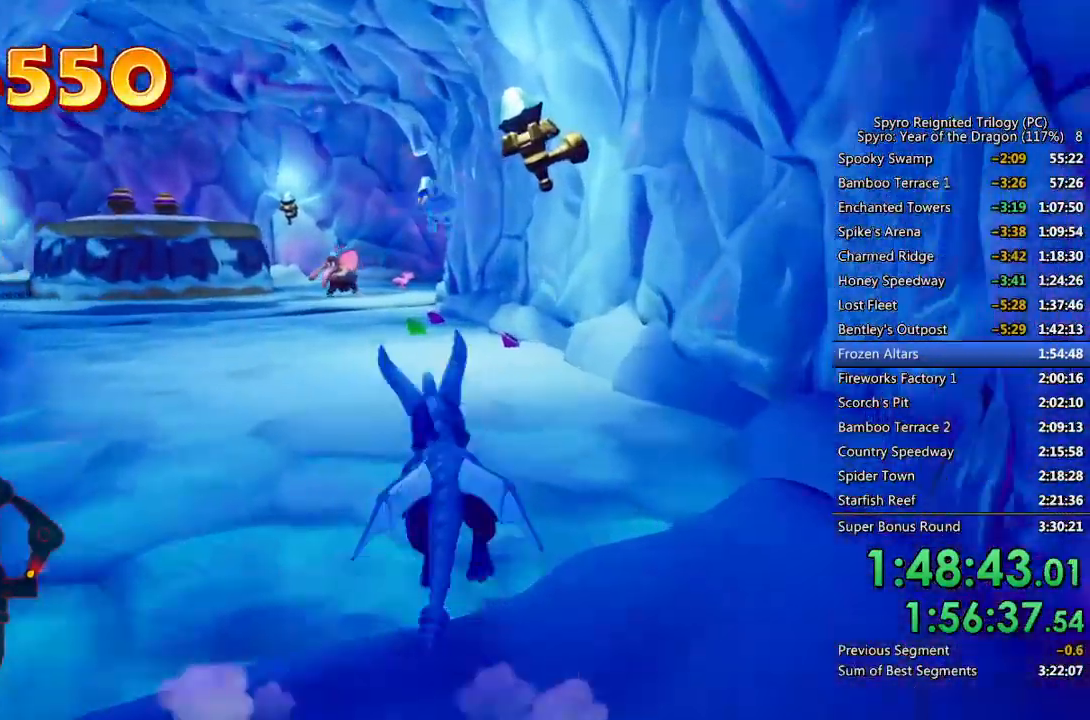
{"buttons": [], "left_stick": "up-right", "right_stick": "center", "events": [[200, "left_stick", "up"], [417, "CROSS", "up"], [417, "left_stick", "up-right"], [467, "SQUARE", "up"]]}
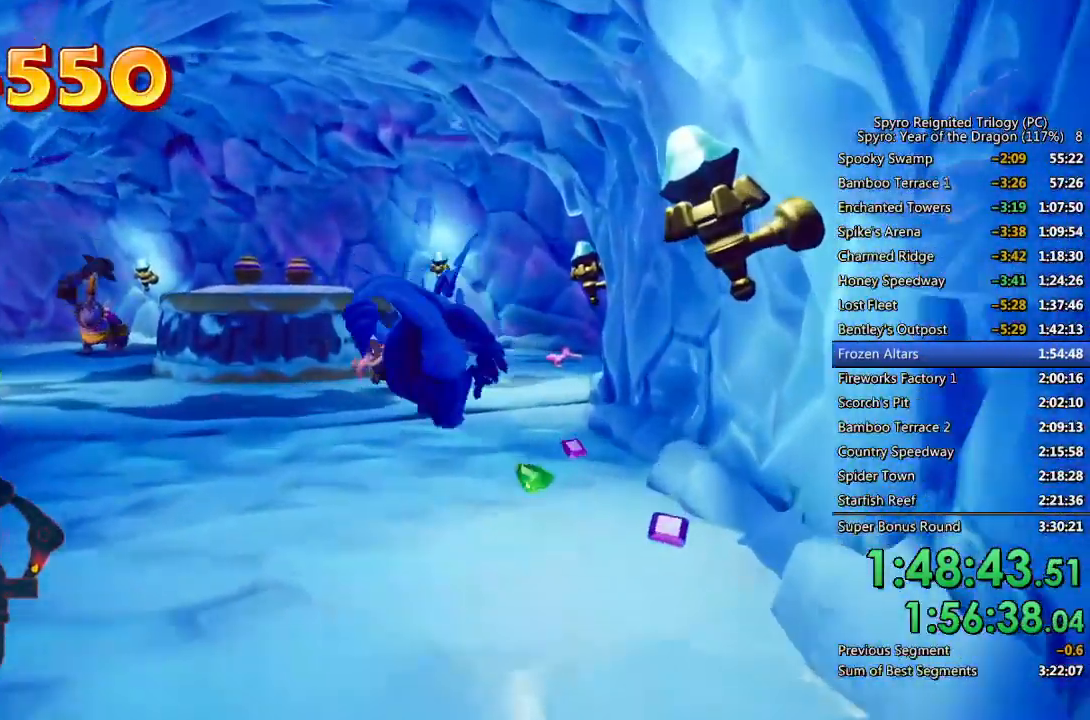
{"buttons": ["SQUARE"], "left_stick": "up-left", "right_stick": "center", "events": [[33, "CROSS", "down"], [67, "left_stick", "up"], [133, "CROSS", "up"], [317, "SQUARE", "down"], [450, "left_stick", "up-left"]]}
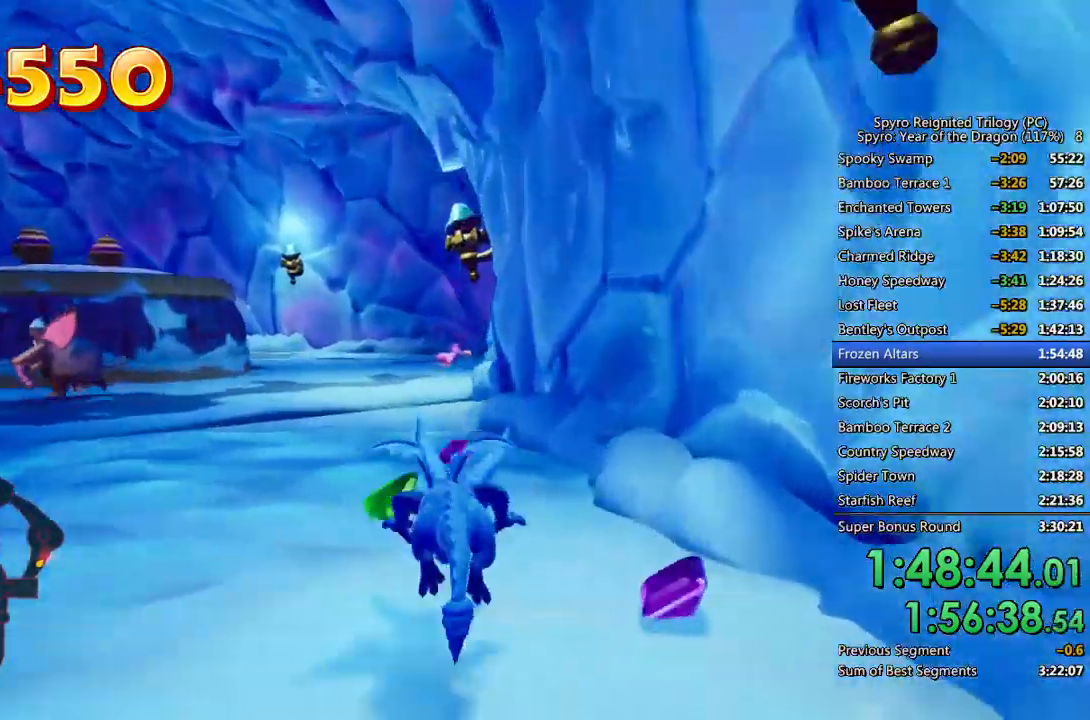
{"buttons": [], "left_stick": "up-left", "right_stick": "down-left", "events": [[483, "SQUARE", "up"], [500, "right_stick", "down-left"]]}
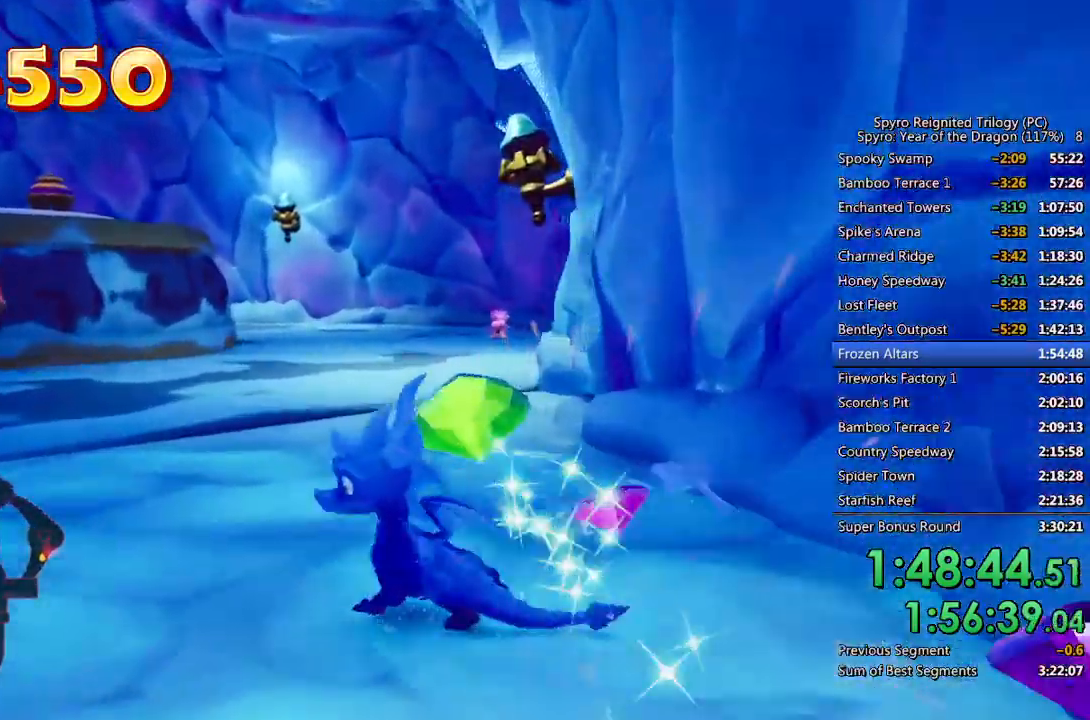
{"buttons": [], "left_stick": "up-left", "right_stick": "left", "events": [[267, "right_stick", "center"], [350, "CIRCLE", "down"], [450, "CIRCLE", "up"], [500, "right_stick", "left"]]}
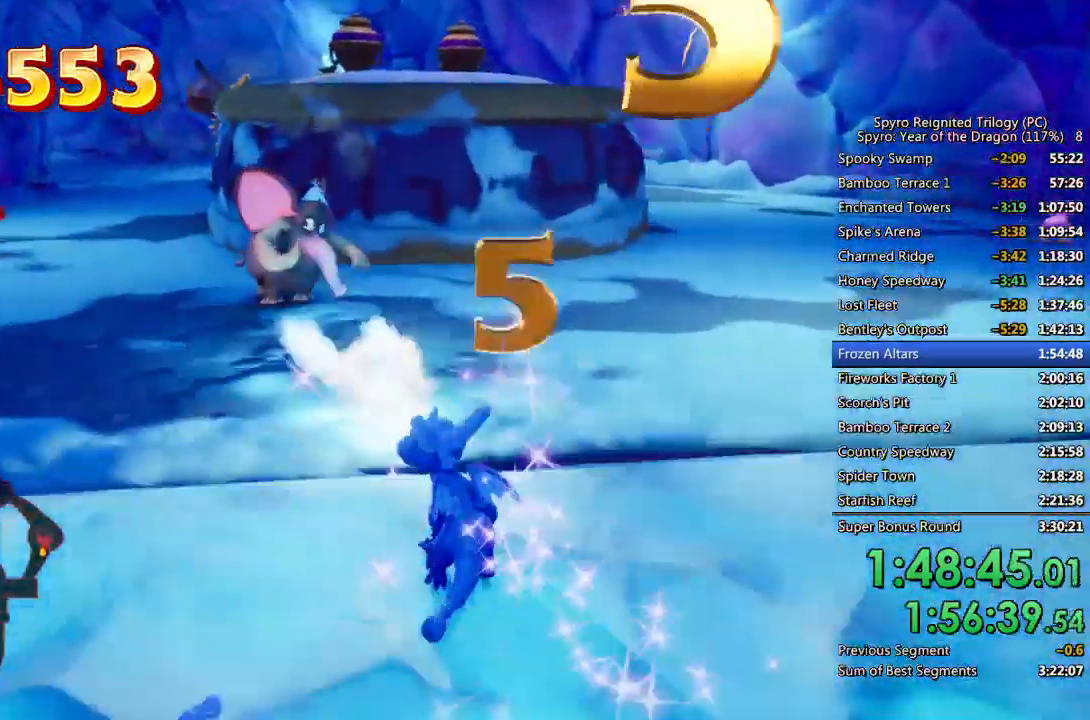
{"buttons": ["CROSS"], "left_stick": "up", "right_stick": "center", "events": [[183, "right_stick", "center"], [300, "CROSS", "down"], [300, "left_stick", "up"]]}
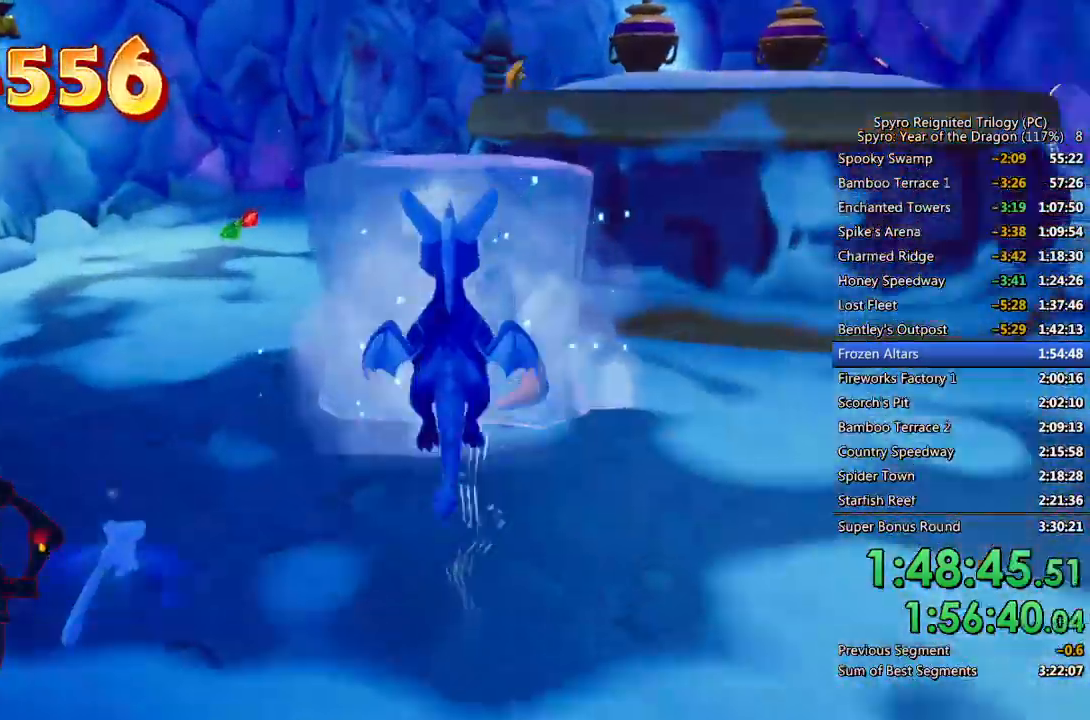
{"buttons": ["CROSS", "SQUARE"], "left_stick": "up", "right_stick": "center", "events": [[167, "right_stick", "right"], [267, "CROSS", "up"], [300, "right_stick", "center"], [467, "CROSS", "down"], [467, "SQUARE", "down"]]}